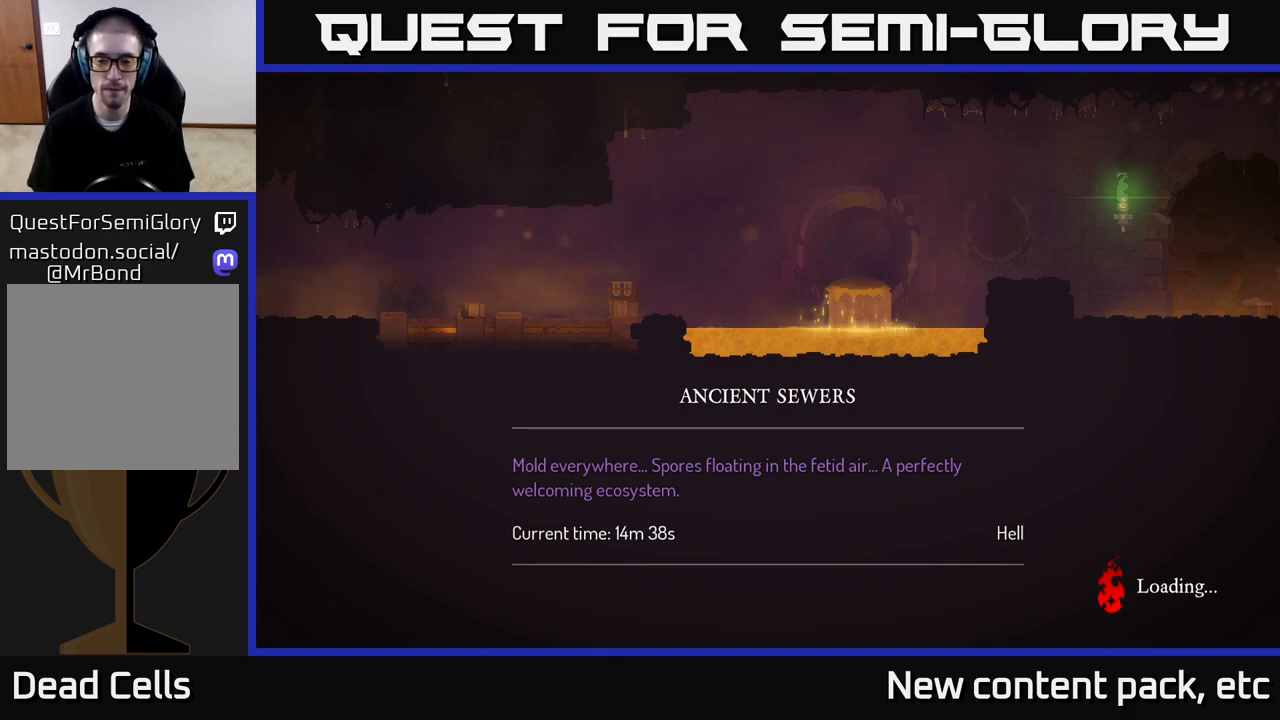
Gameplay with a controller (Xbox layout); each line is a JSON object with the inputs held at the frame after it. "events" lists button and stick changes between this image and that frame as [ms after this image, input, new state], when the widget could be followed in between.
{"buttons": [], "left_stick": "center", "right_stick": "center", "events": []}
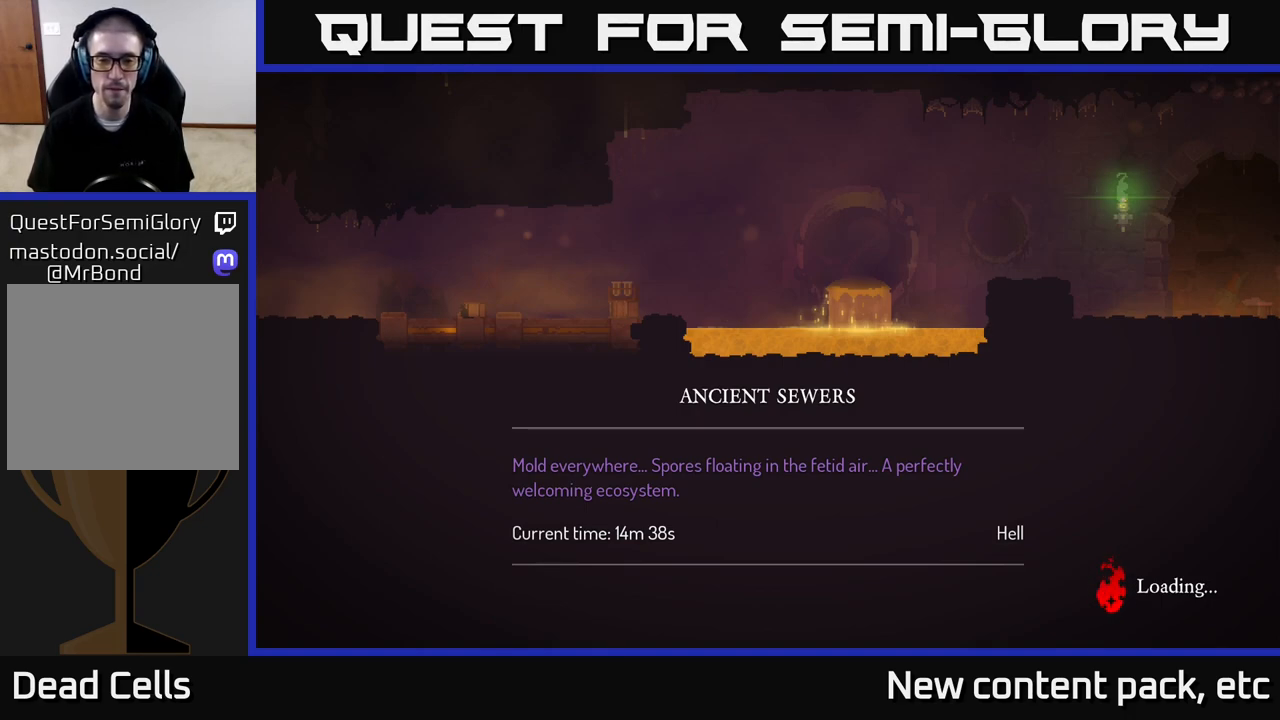
{"buttons": [], "left_stick": "center", "right_stick": "center", "events": []}
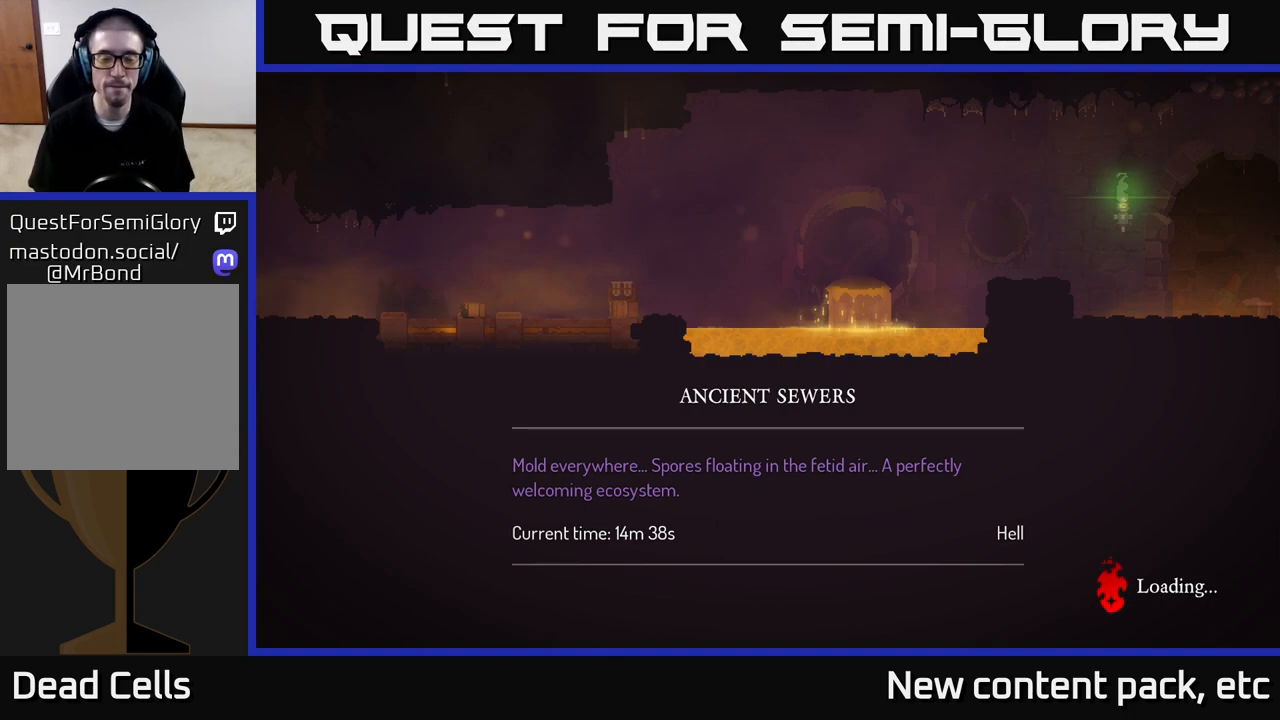
{"buttons": [], "left_stick": "center", "right_stick": "center", "events": []}
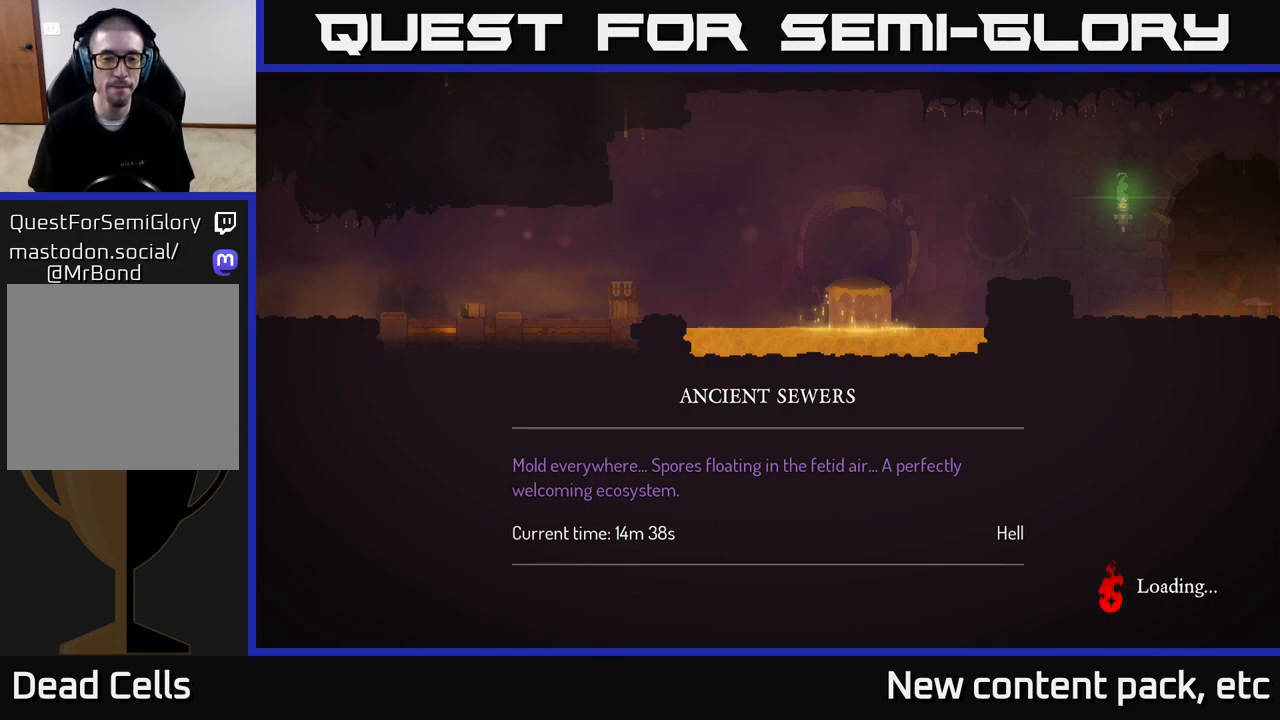
{"buttons": [], "left_stick": "center", "right_stick": "center", "events": []}
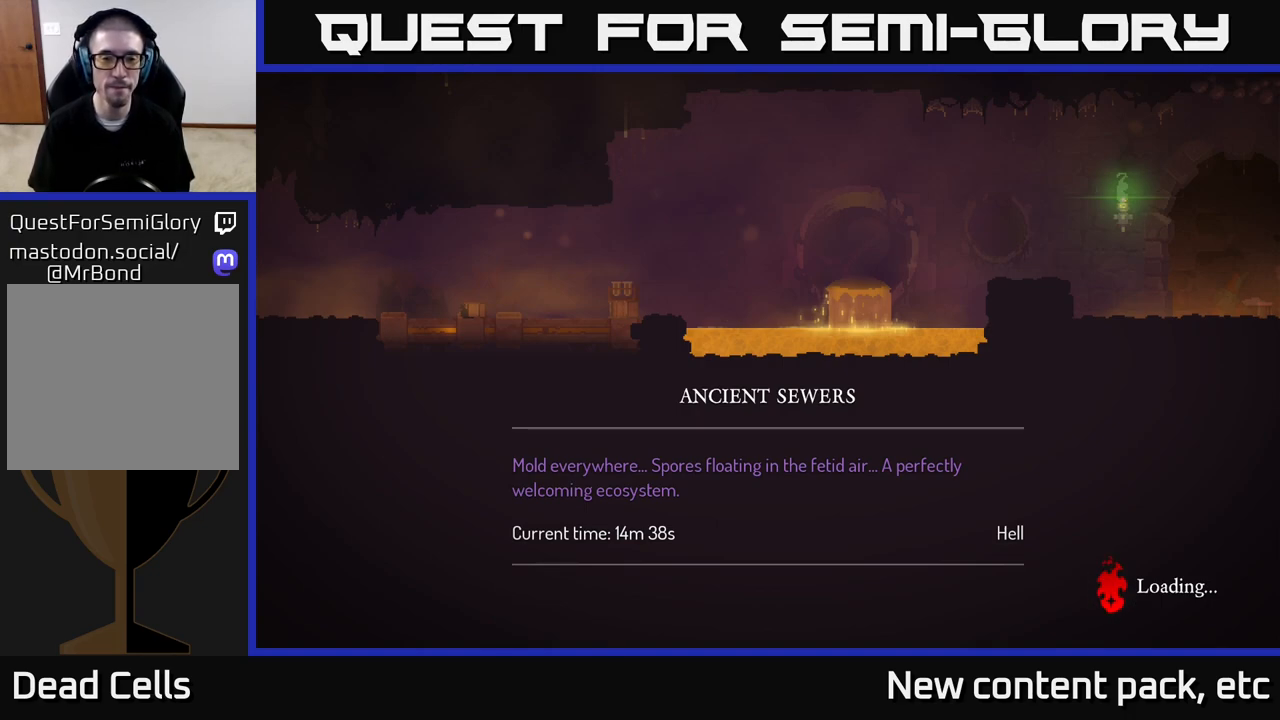
{"buttons": [], "left_stick": "center", "right_stick": "center", "events": []}
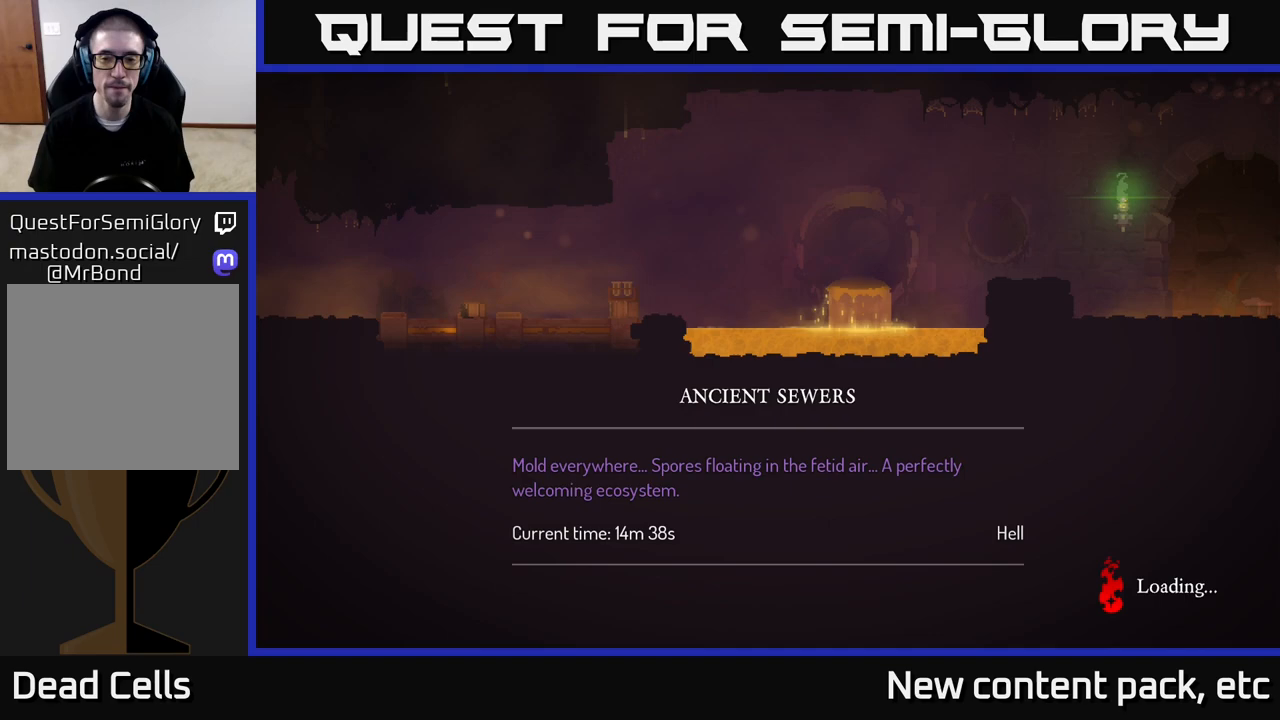
{"buttons": [], "left_stick": "center", "right_stick": "center", "events": []}
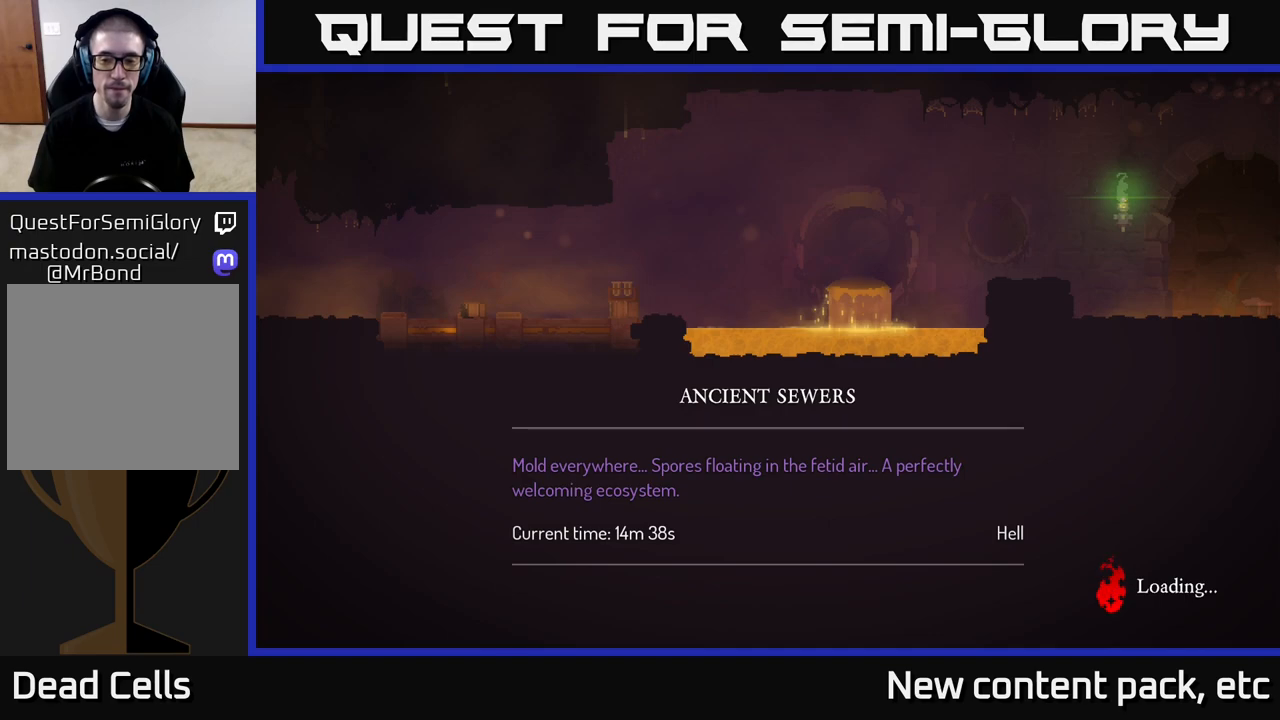
{"buttons": [], "left_stick": "center", "right_stick": "center", "events": []}
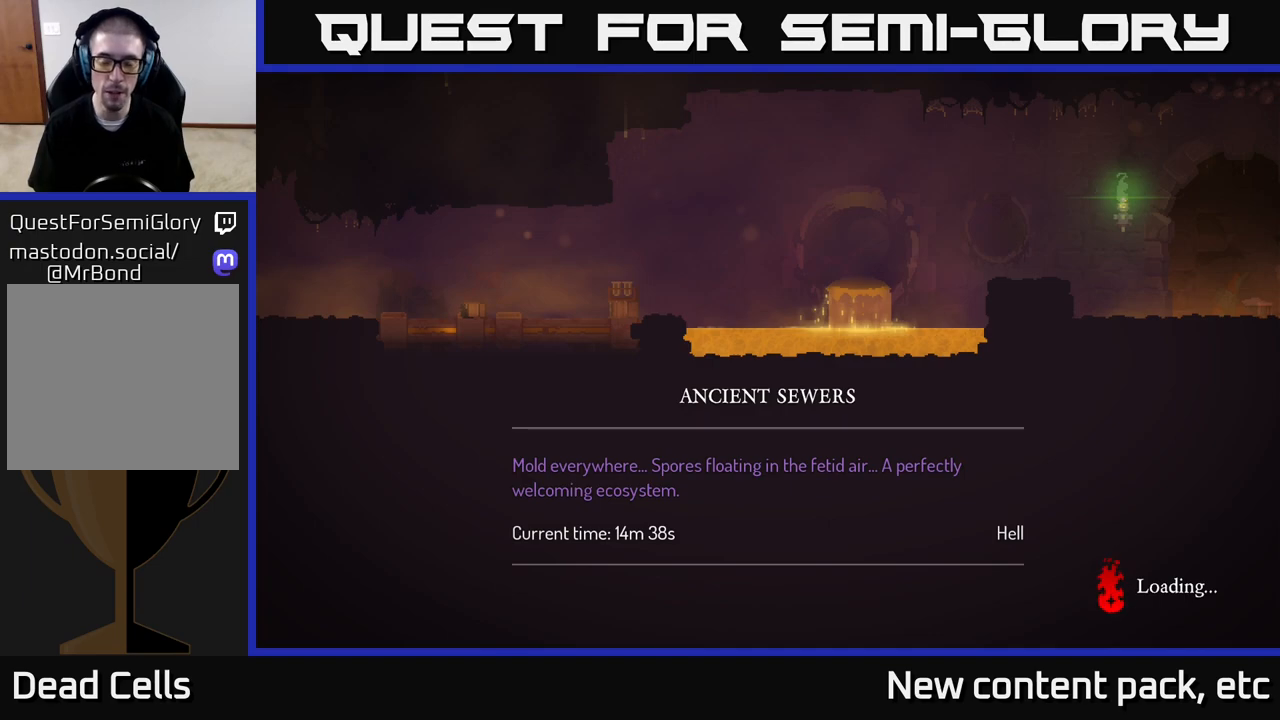
{"buttons": [], "left_stick": "center", "right_stick": "center", "events": []}
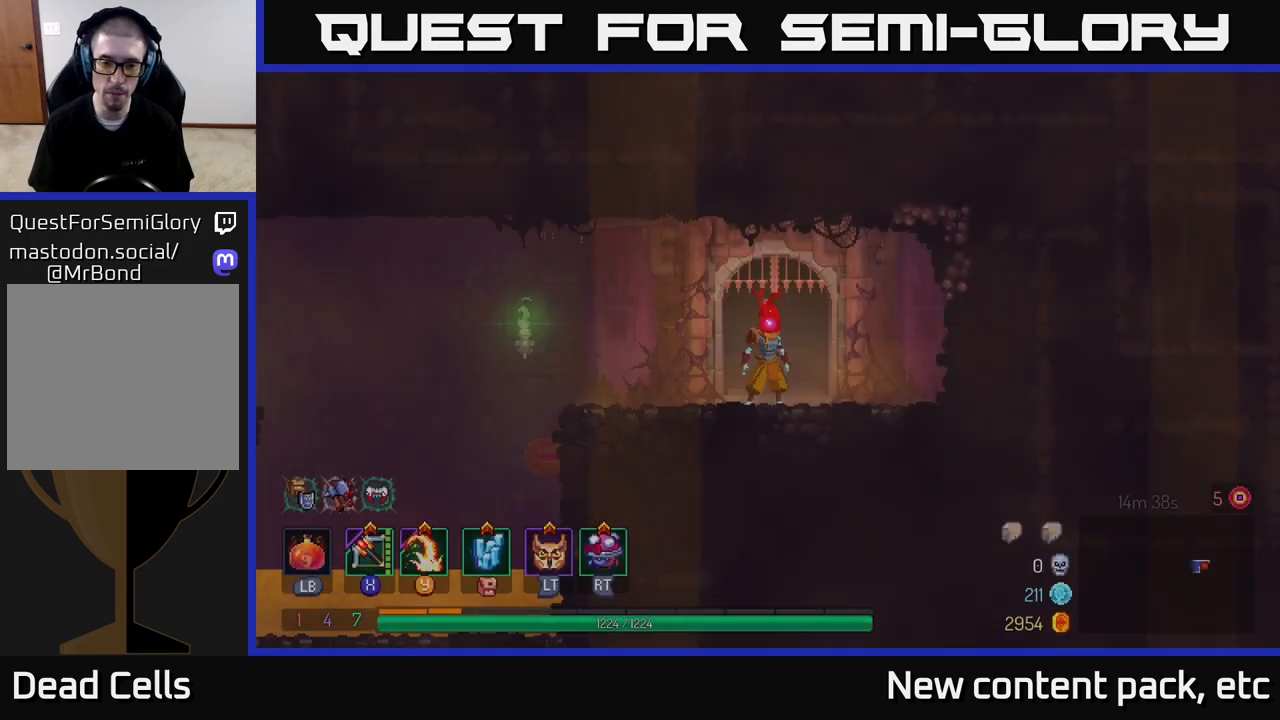
{"buttons": [], "left_stick": "left", "right_stick": "center", "events": [[300, "left_stick", "left"]]}
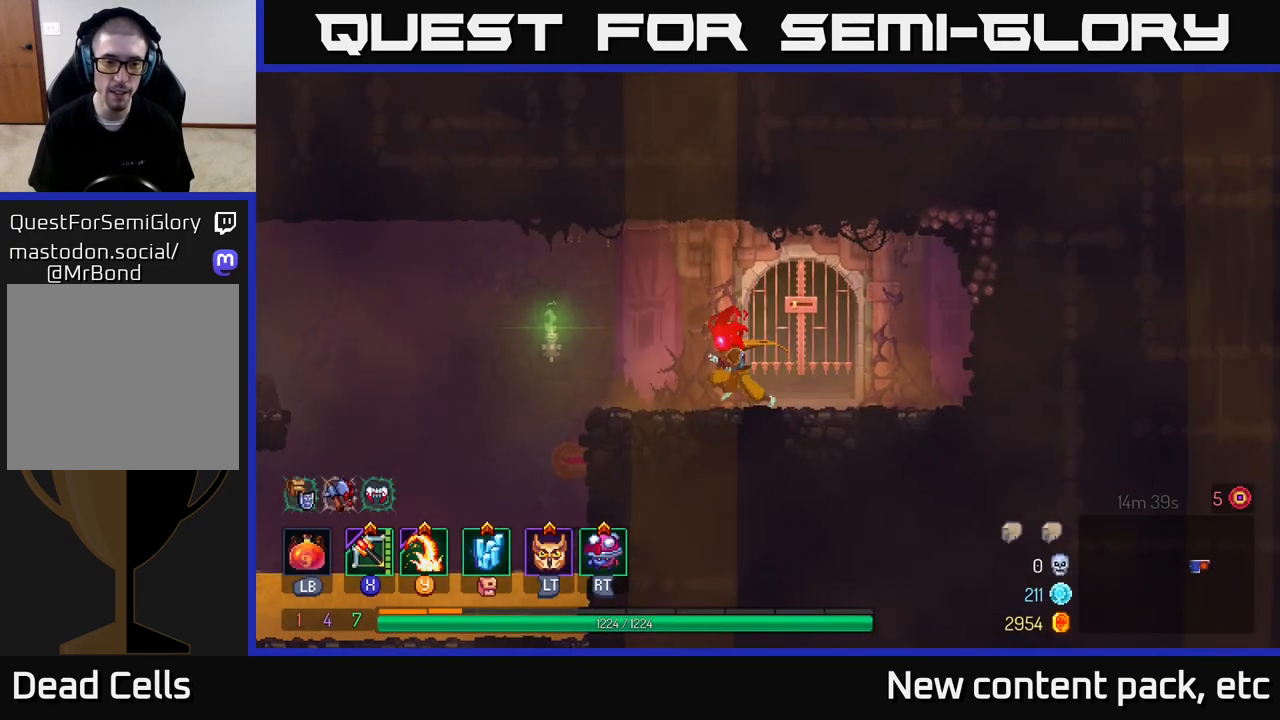
{"buttons": ["R2"], "left_stick": "center", "right_stick": "center", "events": [[33, "left_stick", "center"], [400, "R2", "down"]]}
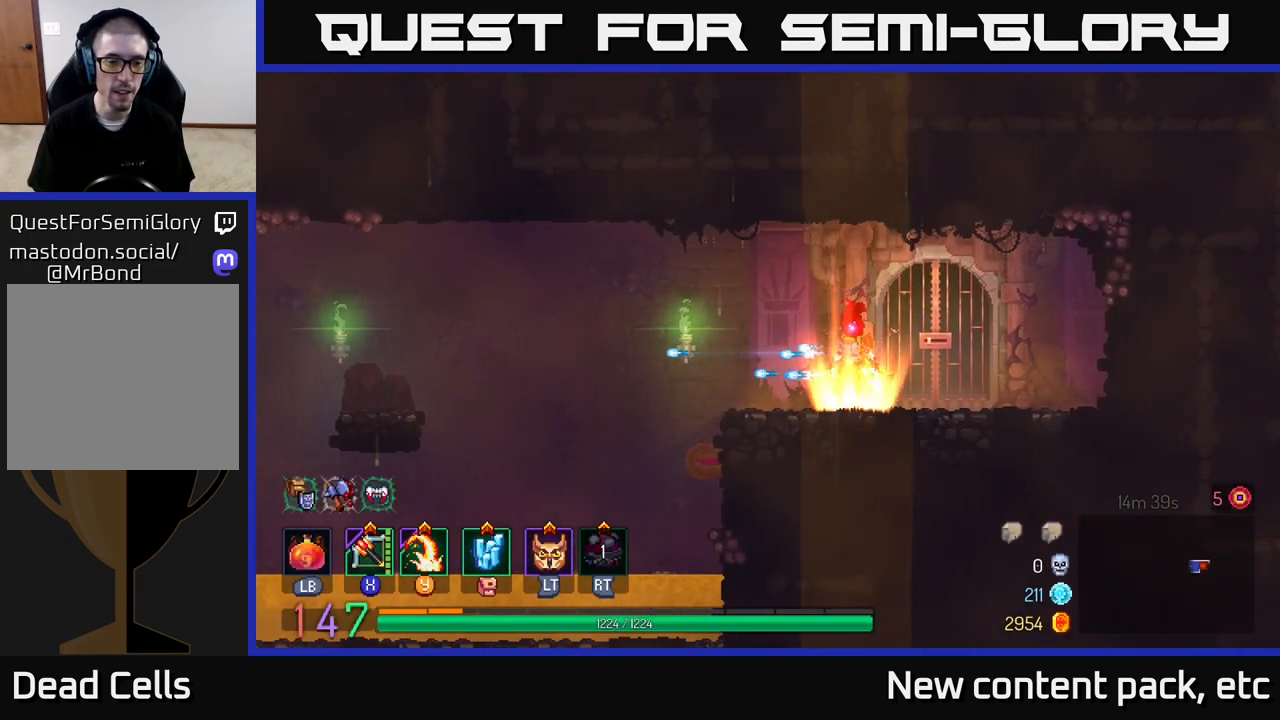
{"buttons": [], "left_stick": "left", "right_stick": "center", "events": [[17, "R2", "up"], [183, "L2", "down"], [283, "L2", "up"], [450, "left_stick", "left"]]}
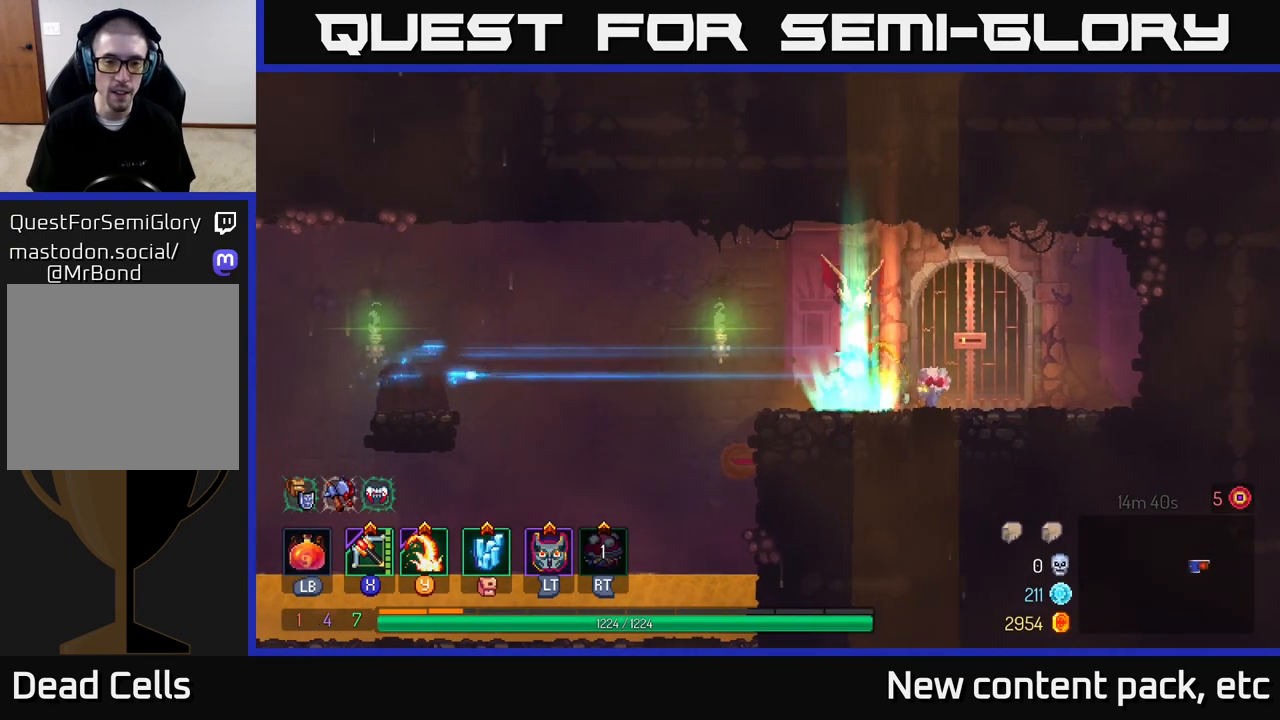
{"buttons": [], "left_stick": "left", "right_stick": "center", "events": [[283, "A", "down"], [450, "A", "up"]]}
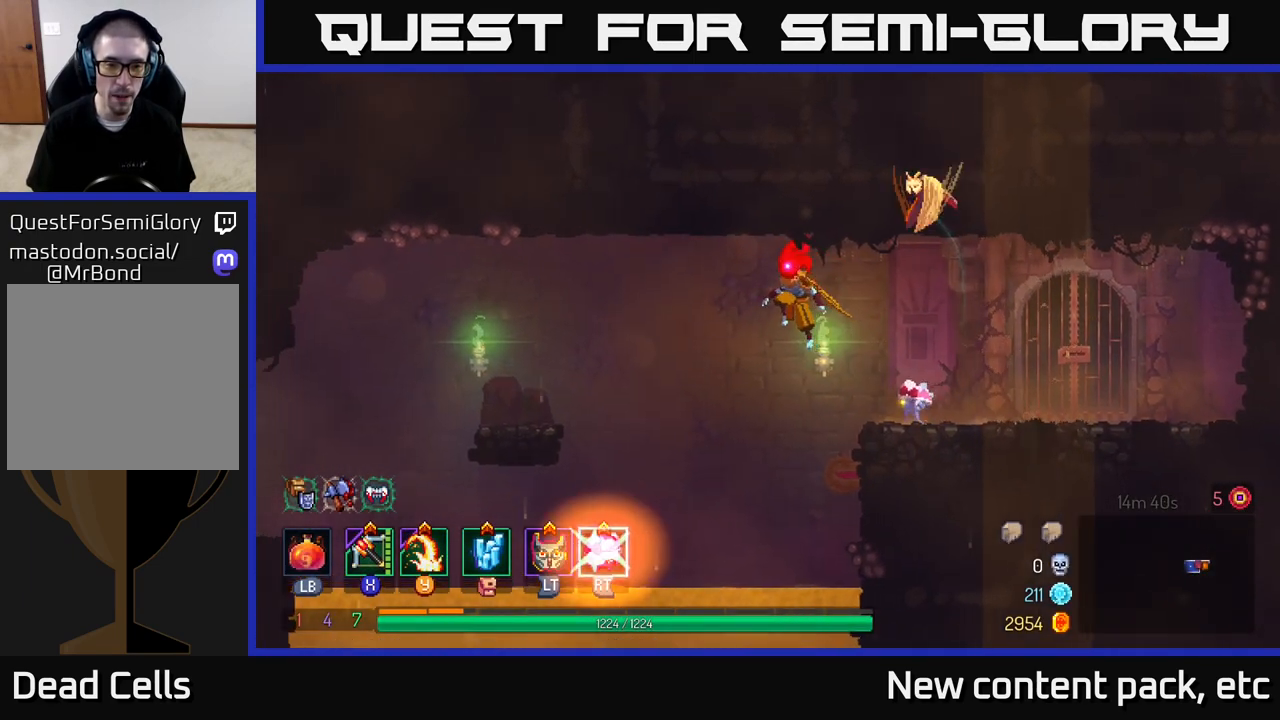
{"buttons": [], "left_stick": "left", "right_stick": "center", "events": [[250, "A", "down"], [317, "A", "up"]]}
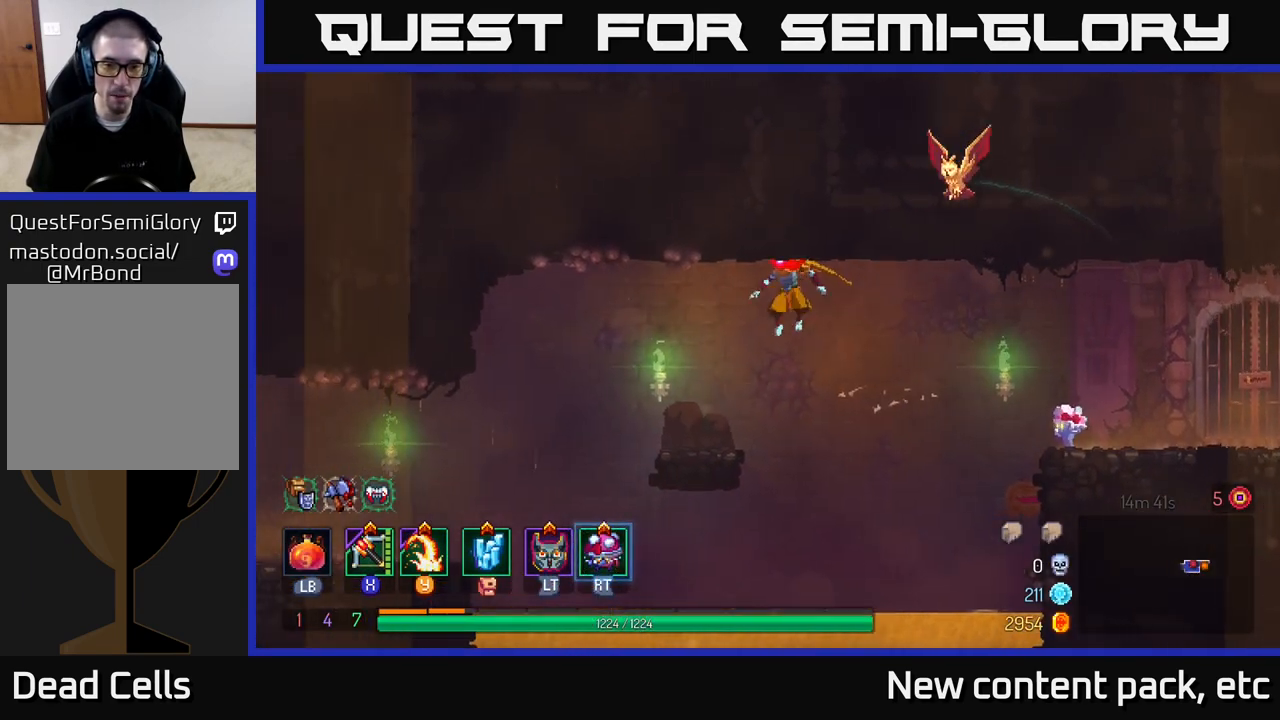
{"buttons": ["A"], "left_stick": "left", "right_stick": "center", "events": [[217, "left_stick", "center"], [317, "left_stick", "left"], [467, "A", "down"]]}
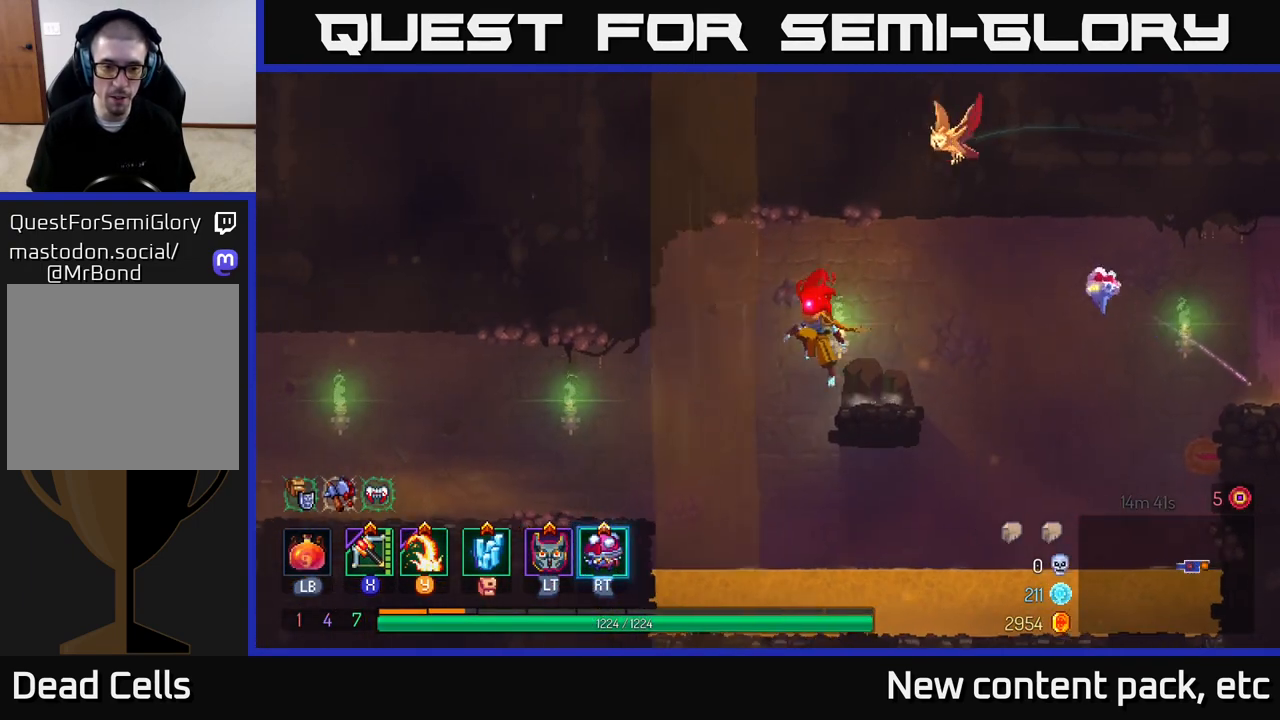
{"buttons": [], "left_stick": "left", "right_stick": "center", "events": [[133, "A", "up"]]}
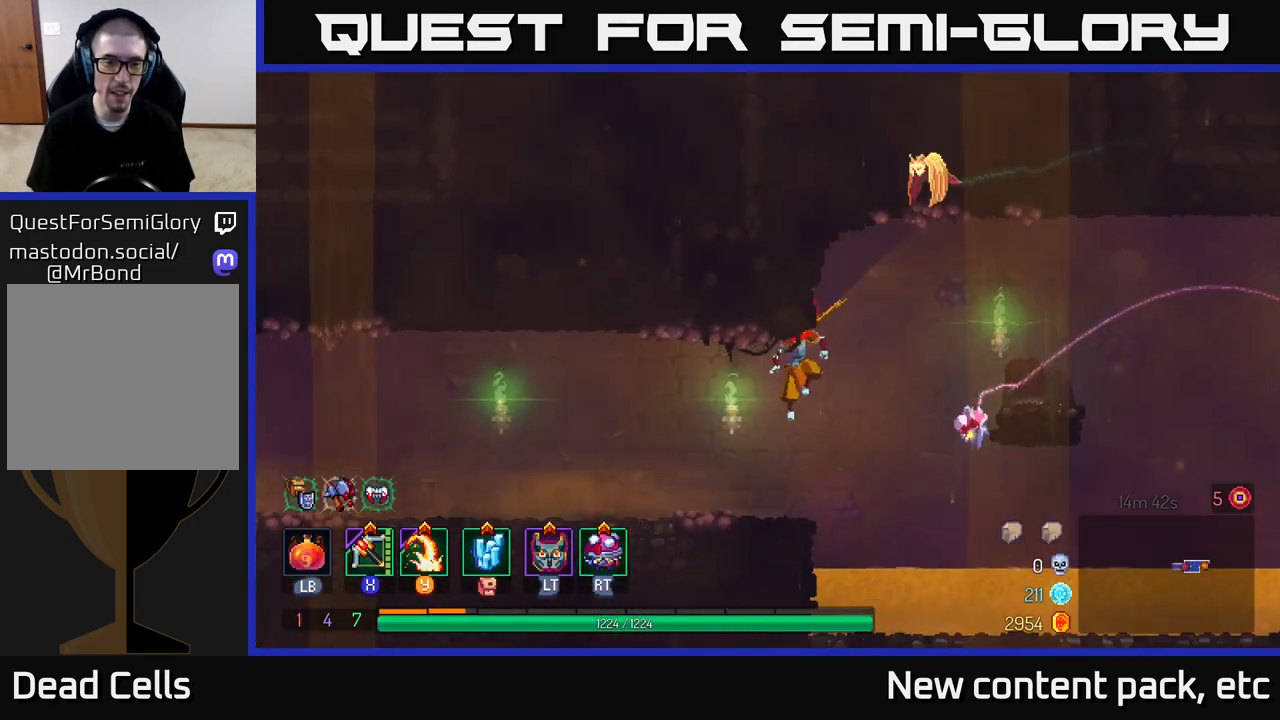
{"buttons": [], "left_stick": "left", "right_stick": "center", "events": [[117, "B", "down"], [317, "B", "up"]]}
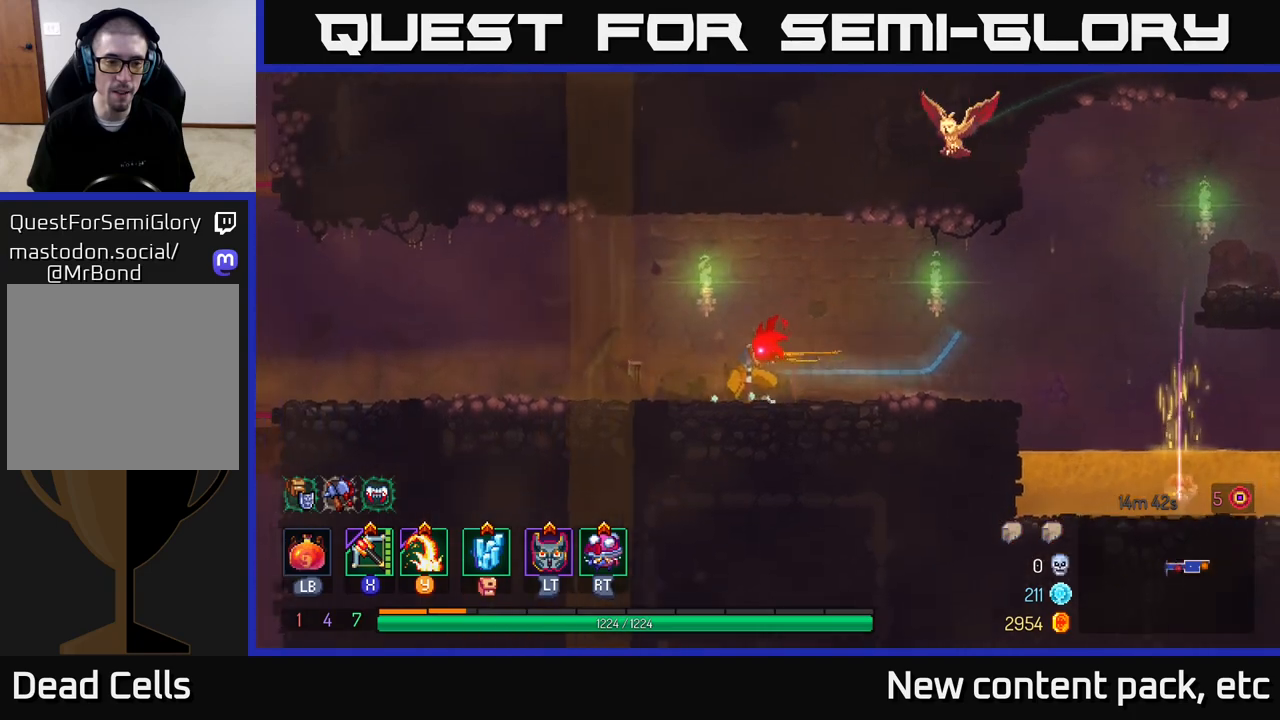
{"buttons": ["A"], "left_stick": "left", "right_stick": "center", "events": [[467, "A", "down"]]}
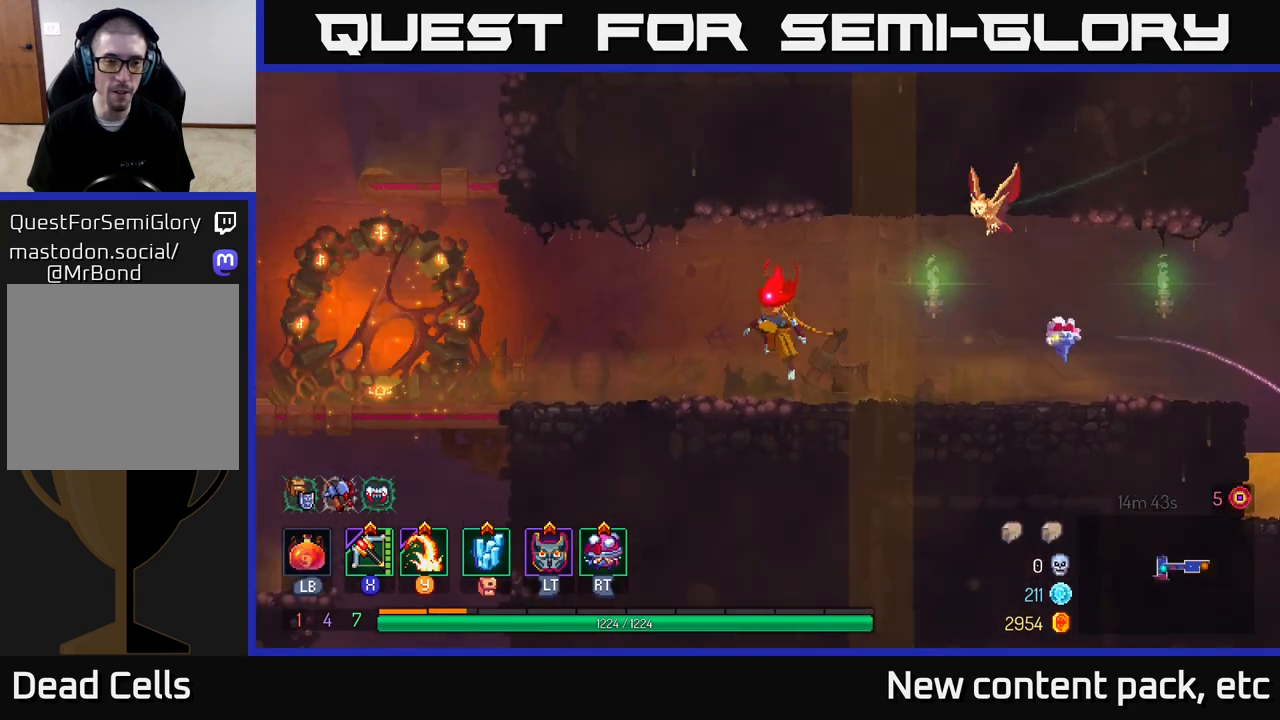
{"buttons": [], "left_stick": "left", "right_stick": "center", "events": [[100, "A", "up"], [383, "B", "down"], [483, "B", "up"]]}
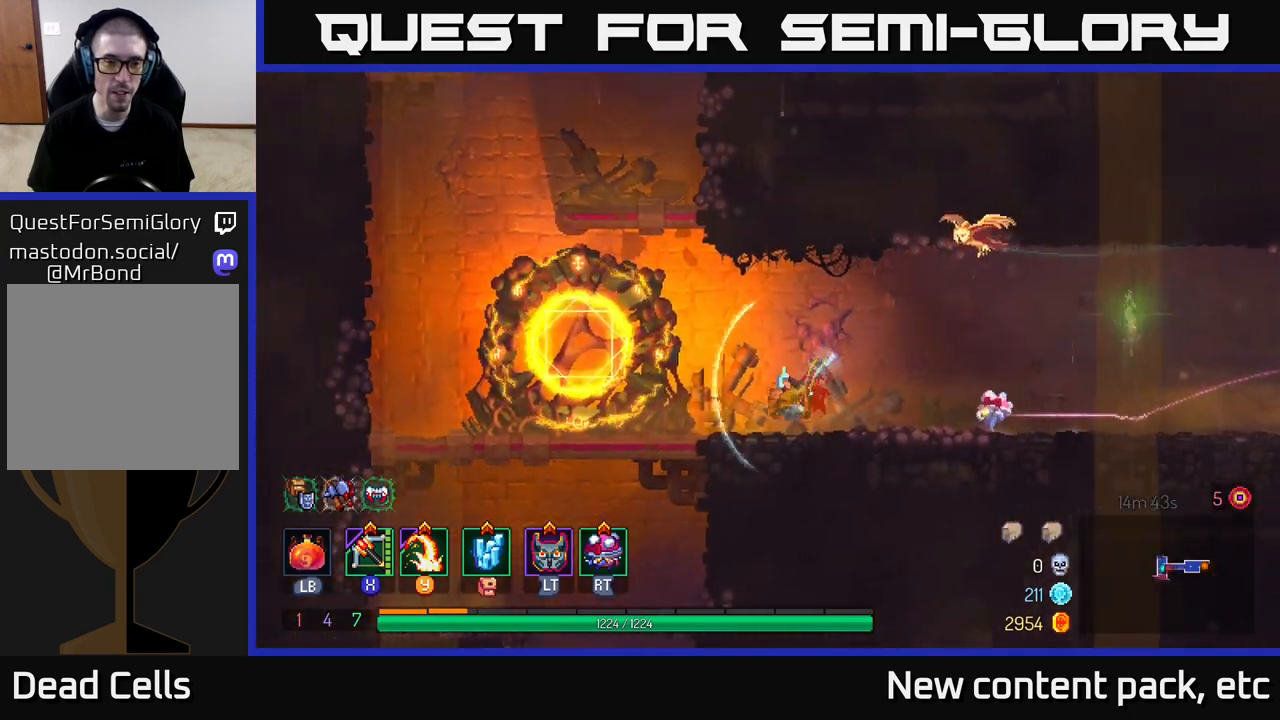
{"buttons": [], "left_stick": "up-right", "right_stick": "center", "events": [[133, "A", "down"], [250, "A", "up"], [300, "left_stick", "up-left"], [317, "A", "down"], [450, "left_stick", "up-right"], [467, "A", "up"]]}
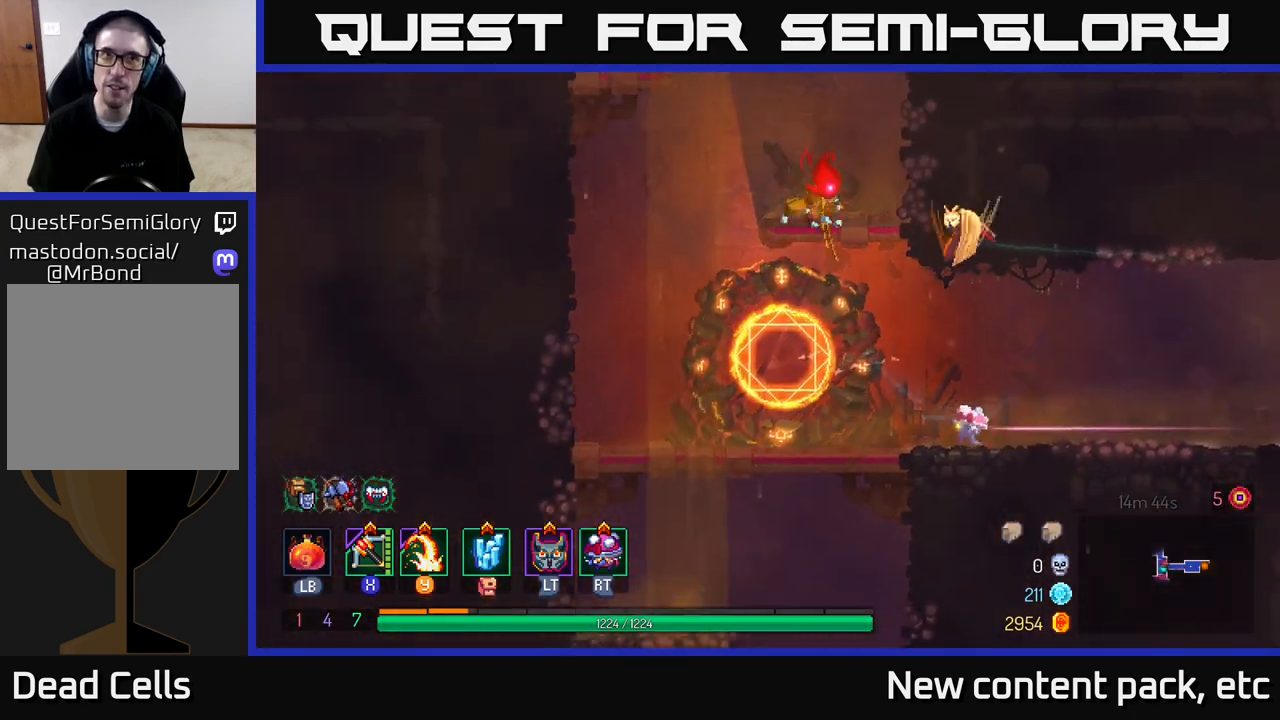
{"buttons": ["A"], "left_stick": "right", "right_stick": "center", "events": [[17, "left_stick", "right"], [183, "left_stick", "center"], [317, "left_stick", "right"], [383, "A", "down"]]}
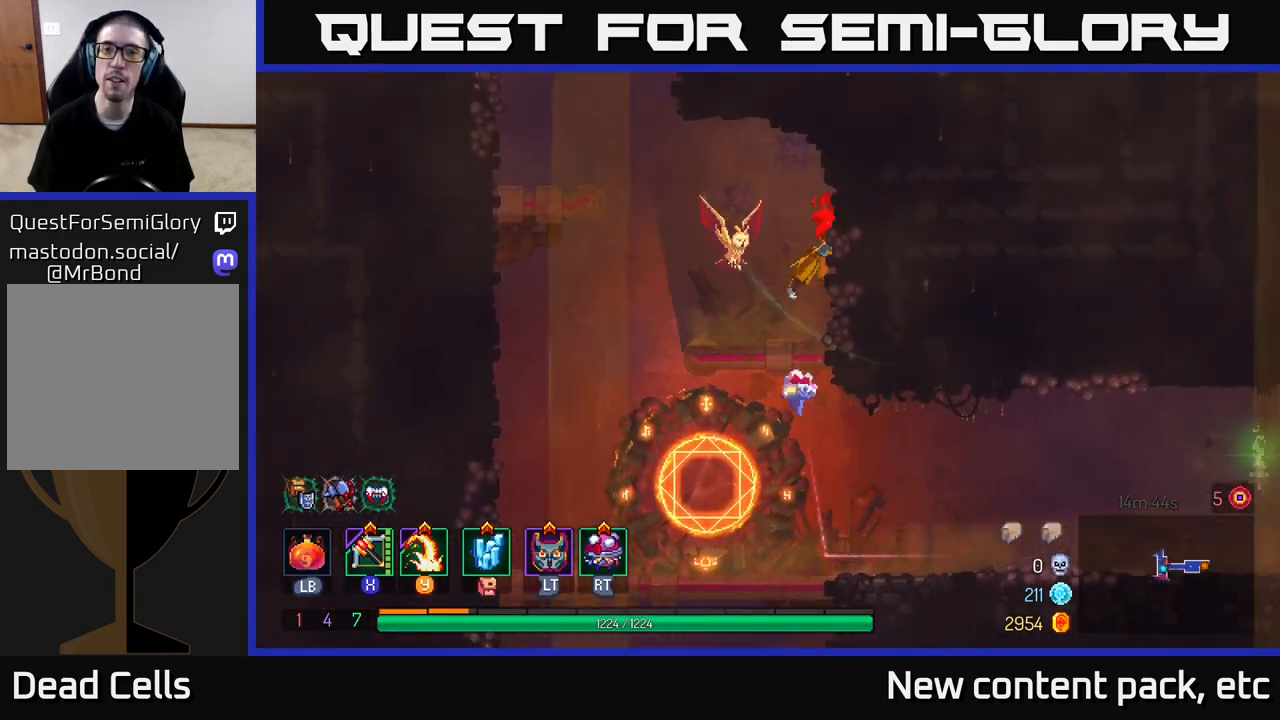
{"buttons": [], "left_stick": "left", "right_stick": "center", "events": [[100, "A", "up"], [200, "left_stick", "left"], [250, "A", "down"], [433, "A", "up"]]}
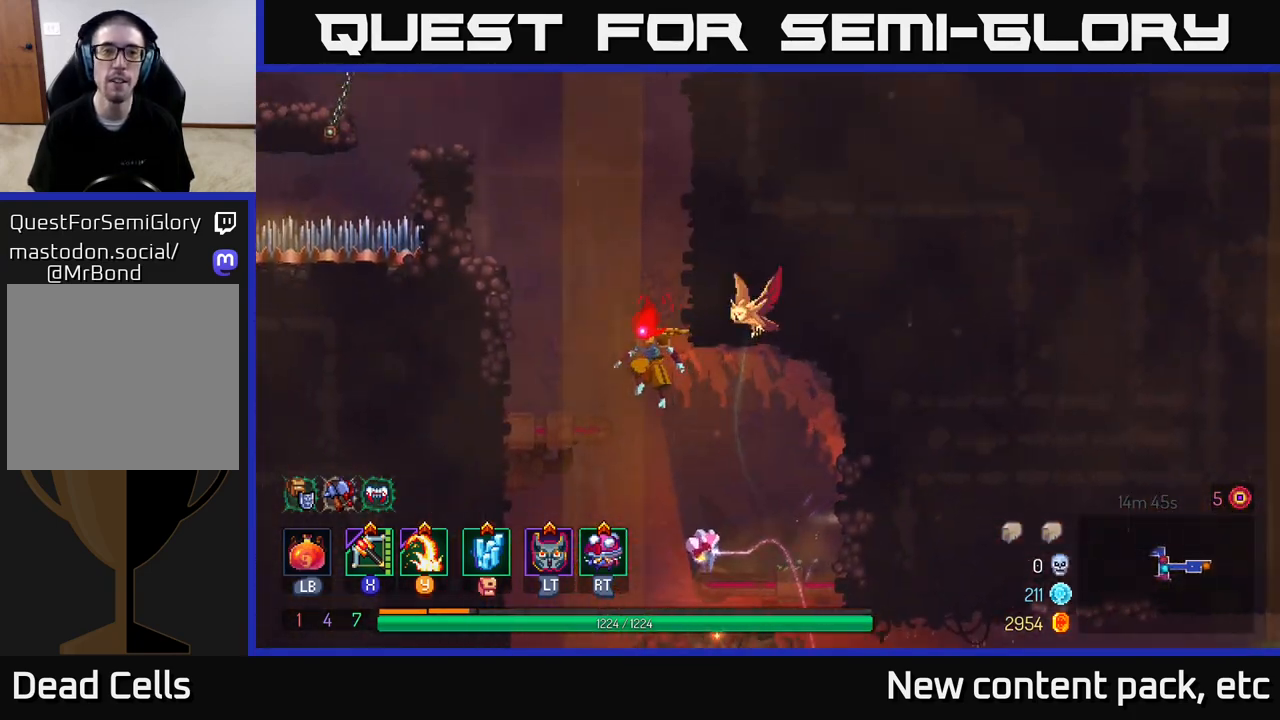
{"buttons": ["A"], "left_stick": "left", "right_stick": "center", "events": [[50, "A", "down"], [233, "A", "up"], [450, "A", "down"]]}
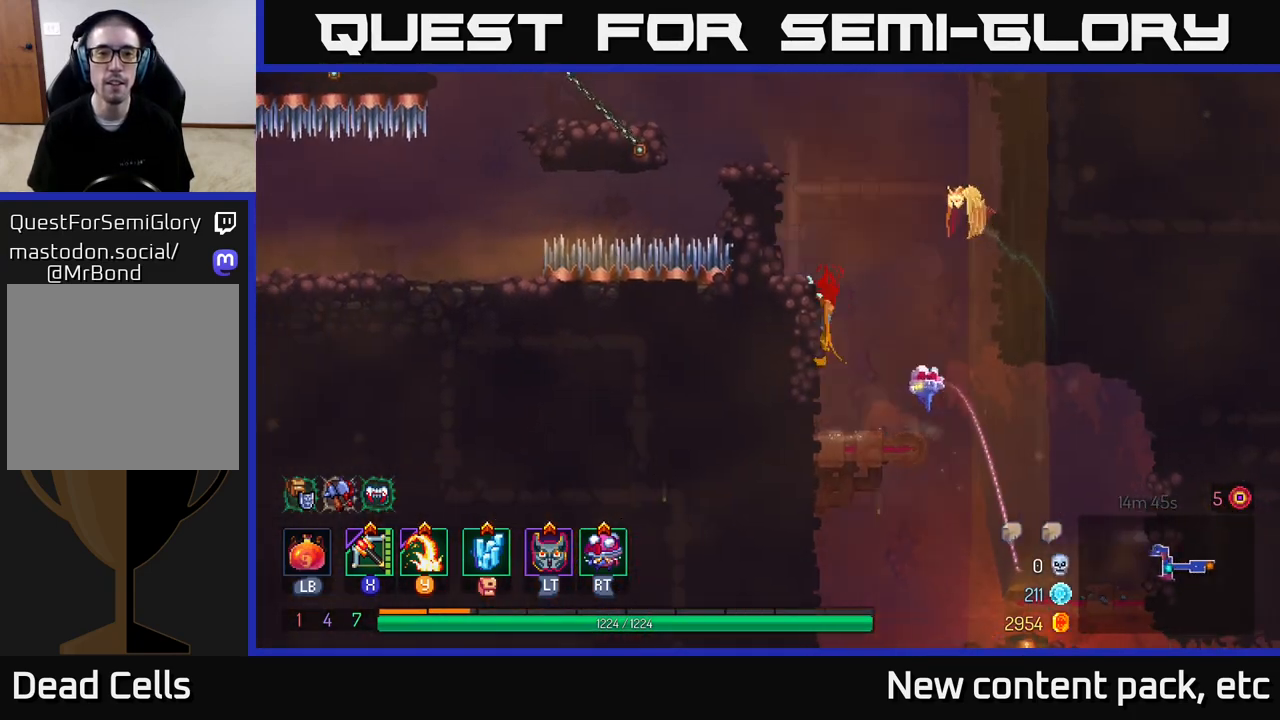
{"buttons": ["A"], "left_stick": "left", "right_stick": "center", "events": [[83, "A", "up"], [317, "left_stick", "center"], [450, "A", "down"], [483, "left_stick", "left"]]}
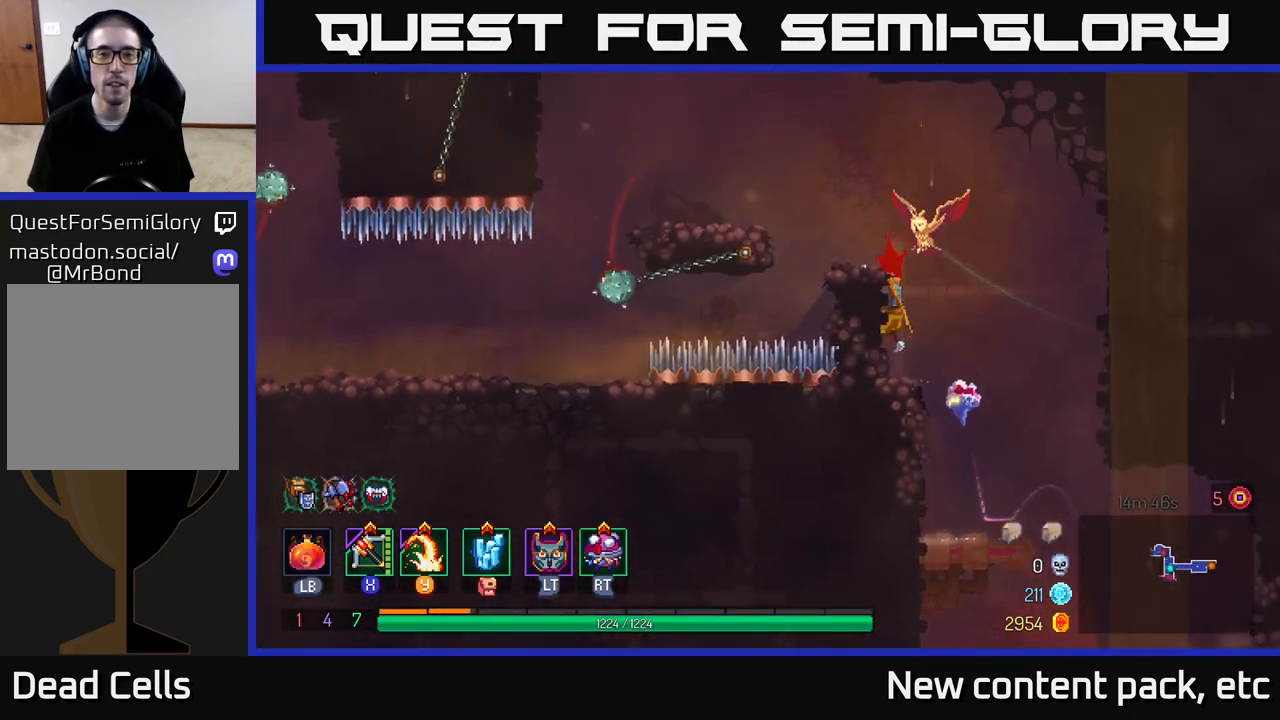
{"buttons": [], "left_stick": "center", "right_stick": "center", "events": [[67, "A", "up"], [183, "left_stick", "center"]]}
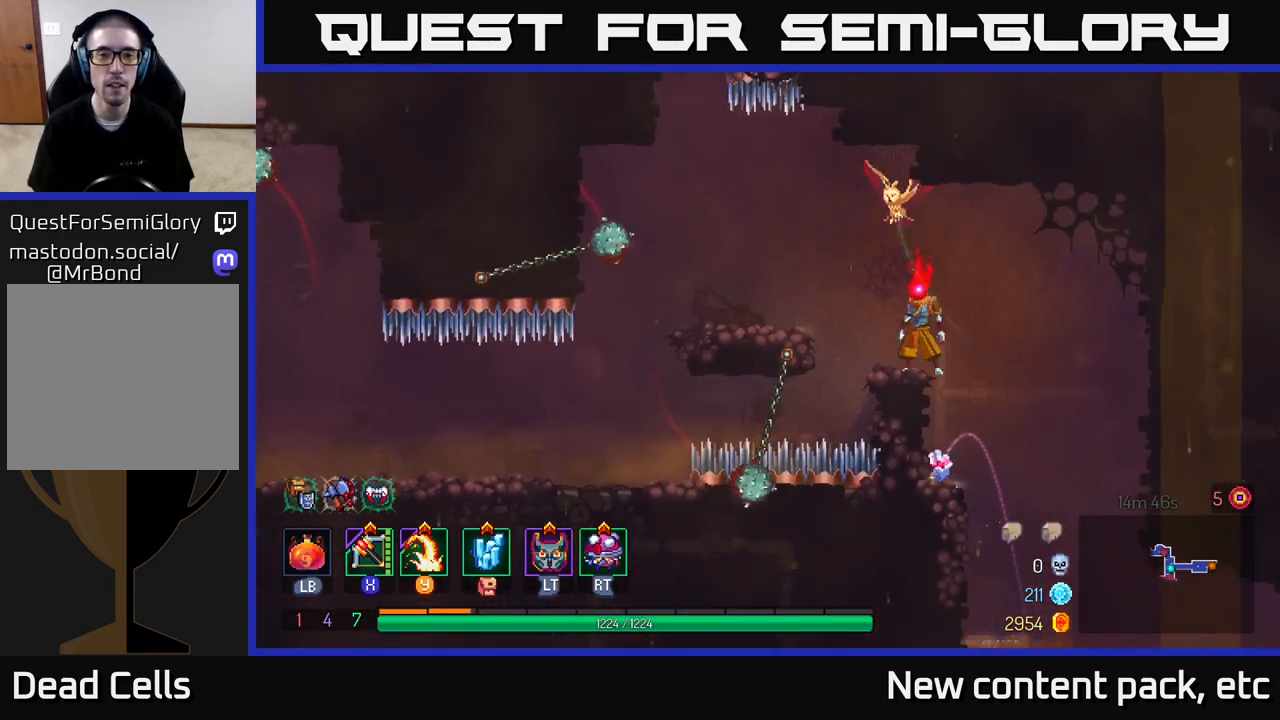
{"buttons": [], "left_stick": "left", "right_stick": "center", "events": [[67, "A", "down"], [67, "left_stick", "left"], [250, "A", "up"]]}
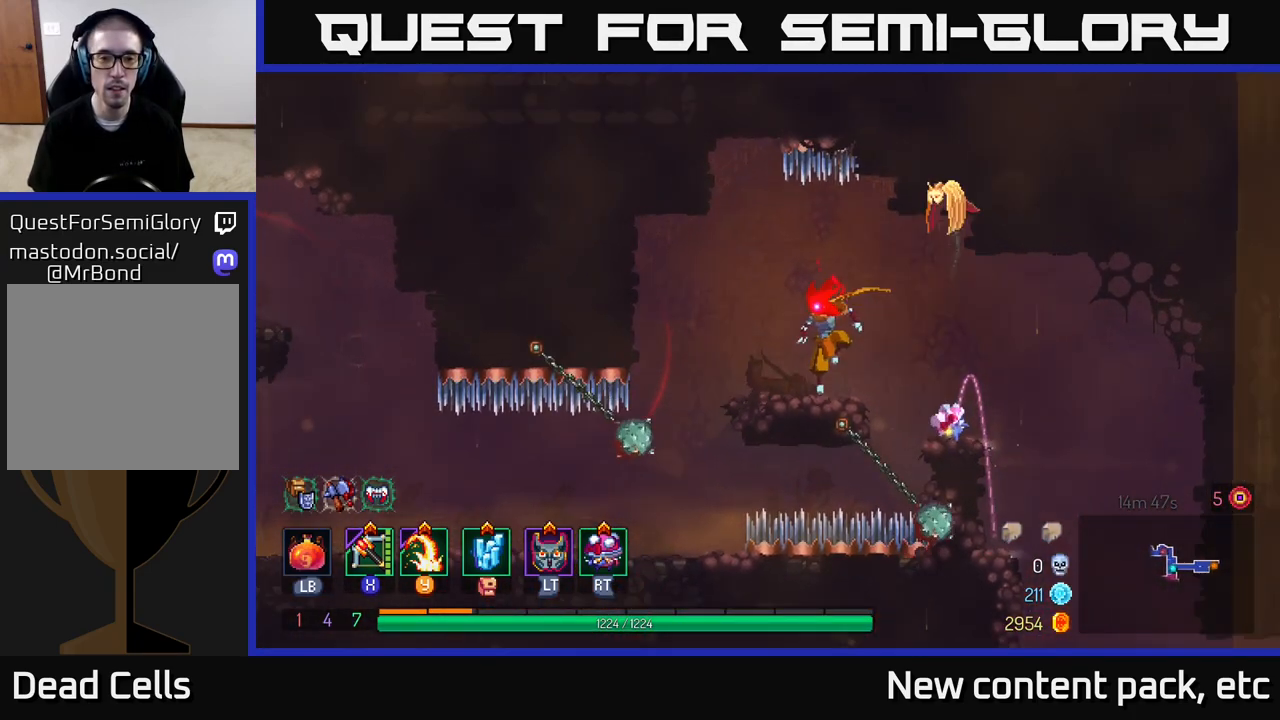
{"buttons": [], "left_stick": "center", "right_stick": "center", "events": [[367, "left_stick", "center"]]}
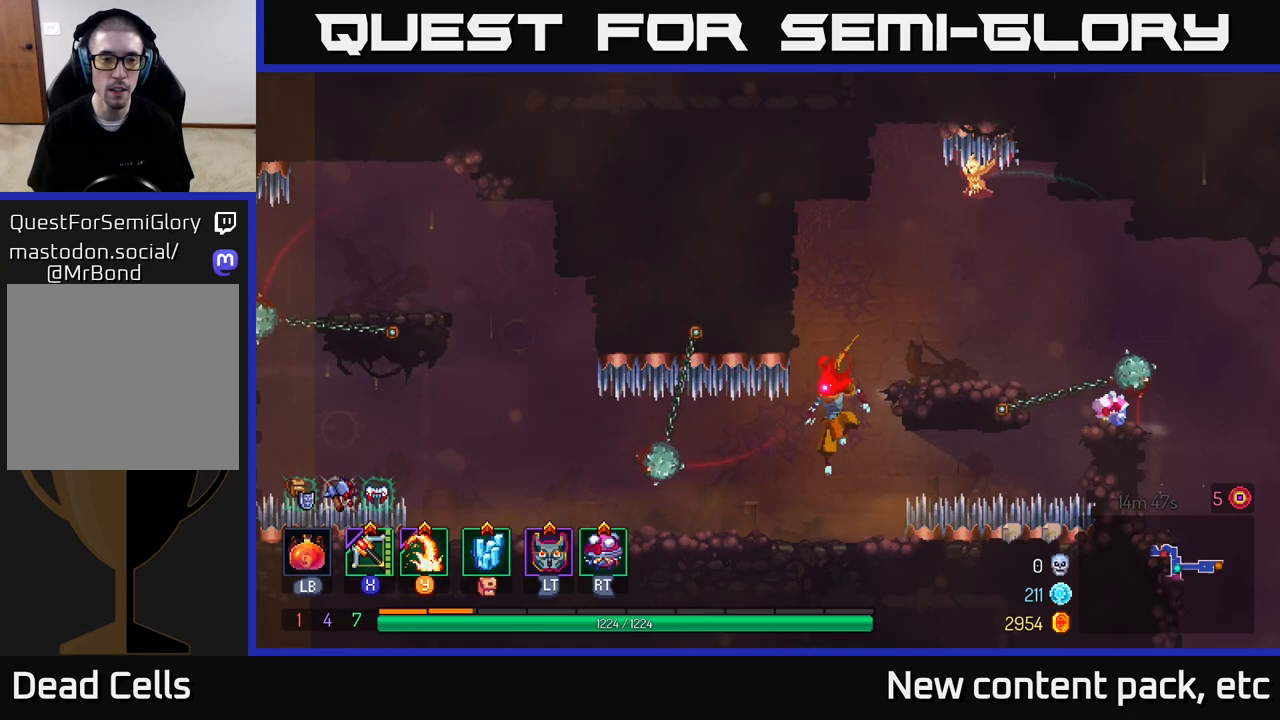
{"buttons": [], "left_stick": "left", "right_stick": "center", "events": [[17, "left_stick", "left"]]}
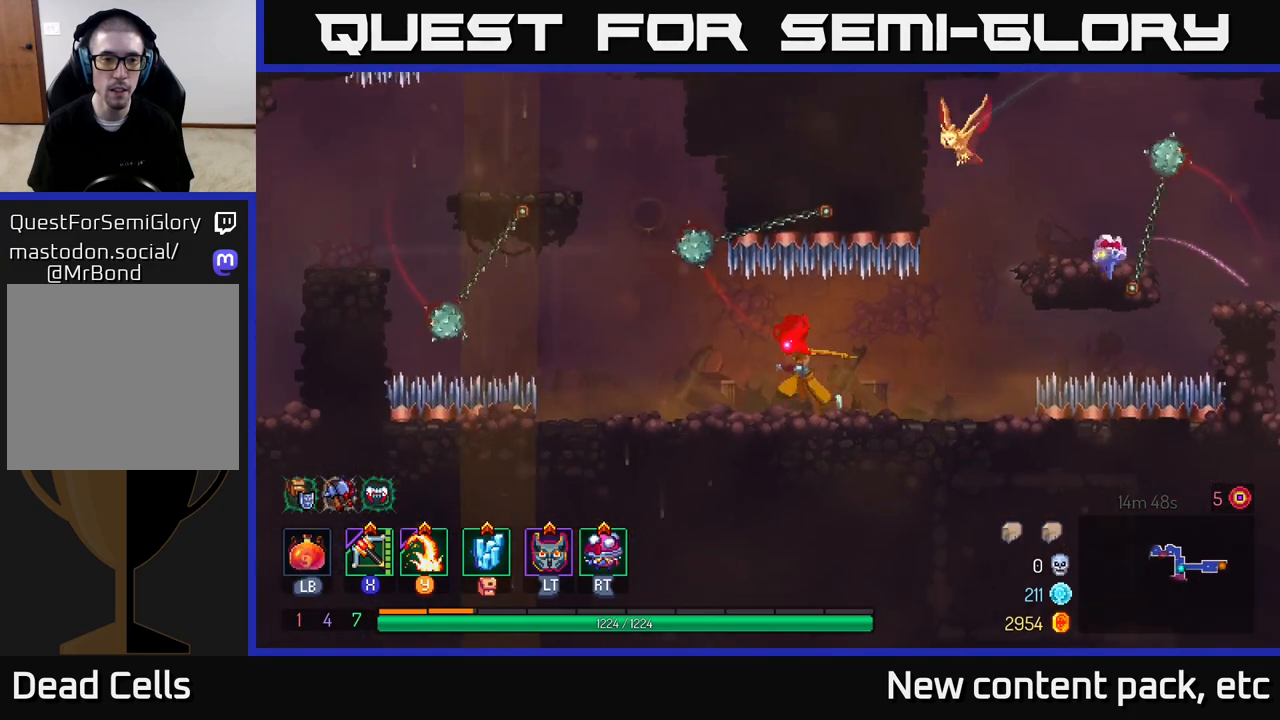
{"buttons": [], "left_stick": "center", "right_stick": "center", "events": [[83, "left_stick", "center"]]}
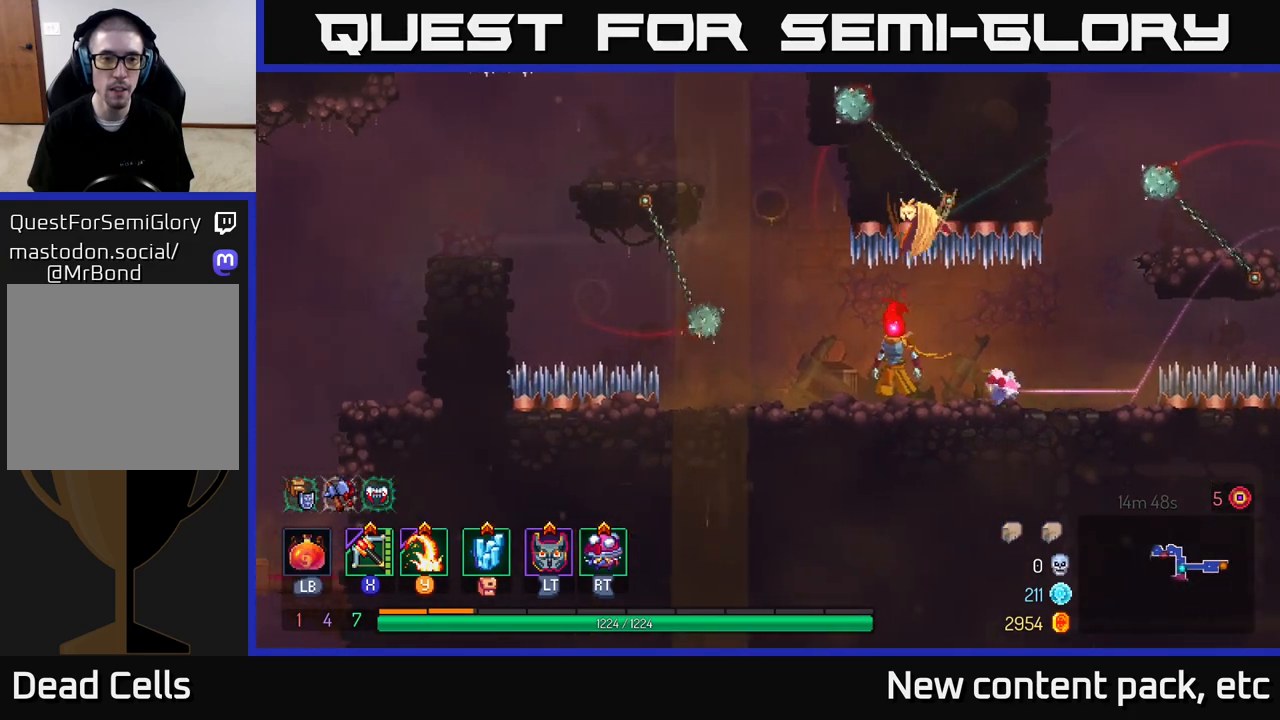
{"buttons": [], "left_stick": "left", "right_stick": "center", "events": [[150, "left_stick", "left"]]}